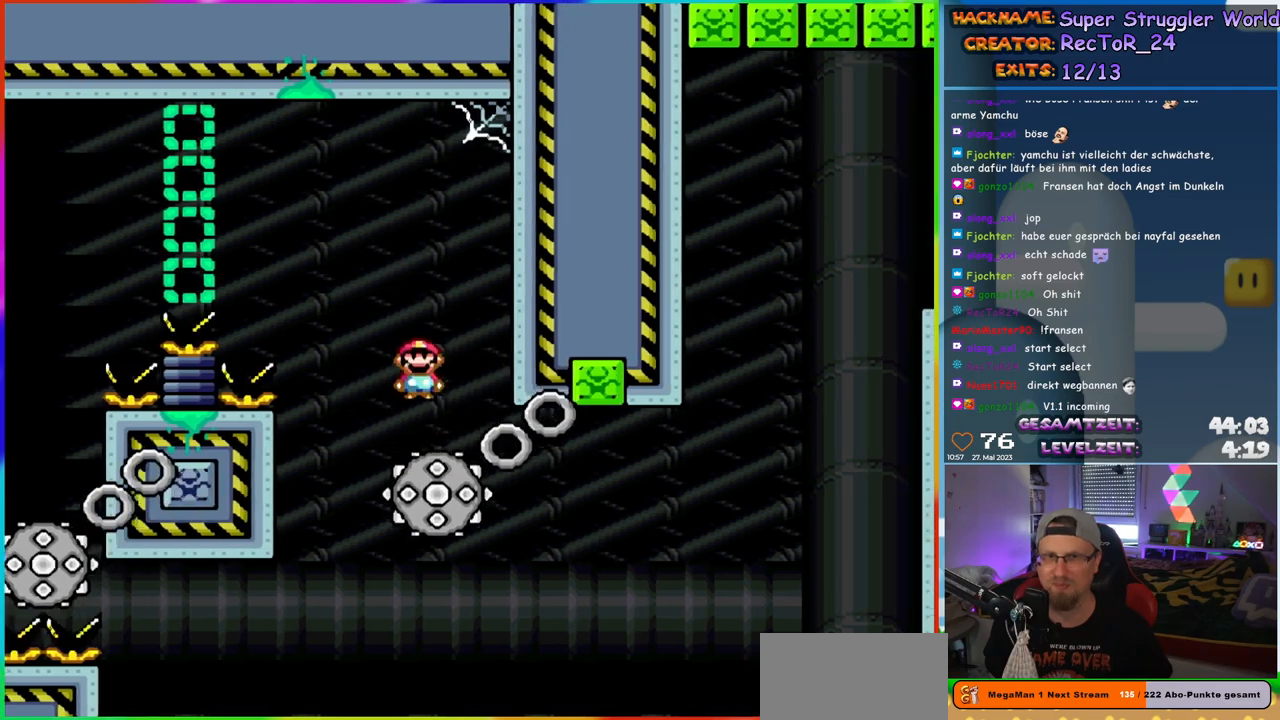
Gameplay with a controller (Nintendo layout); each line is a JSON object with the inputs held at the frame after it. "events" lists button and stick changes between this image and that frame as [ms after this image, input, new state], when the widget could be followed in between. Not read: L1 L3 R3.
{"buttons": ["X"], "events": [[83, "DPAD_RIGHT", "down"], [267, "DPAD_RIGHT", "up"]]}
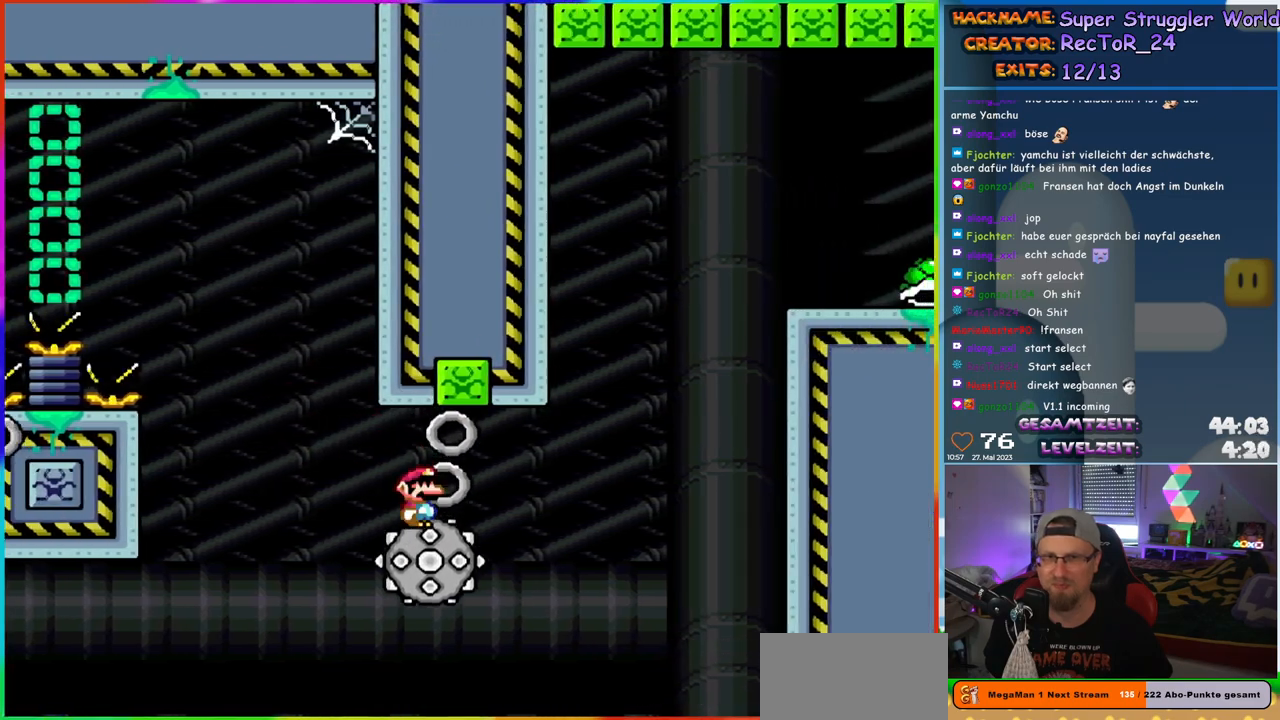
{"buttons": ["A", "X"], "events": [[433, "A", "down"]]}
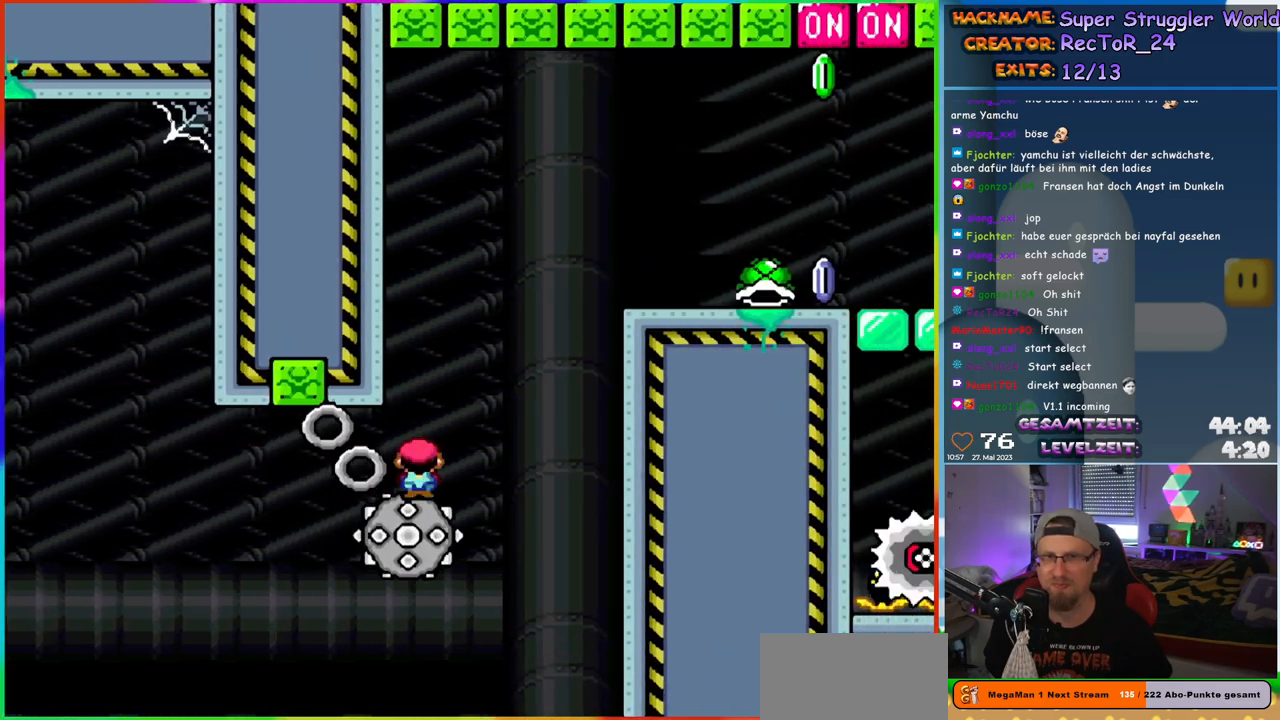
{"buttons": ["X", "DPAD_RIGHT"], "events": [[100, "DPAD_LEFT", "down"], [183, "DPAD_LEFT", "up"], [250, "A", "up"], [367, "DPAD_RIGHT", "down"]]}
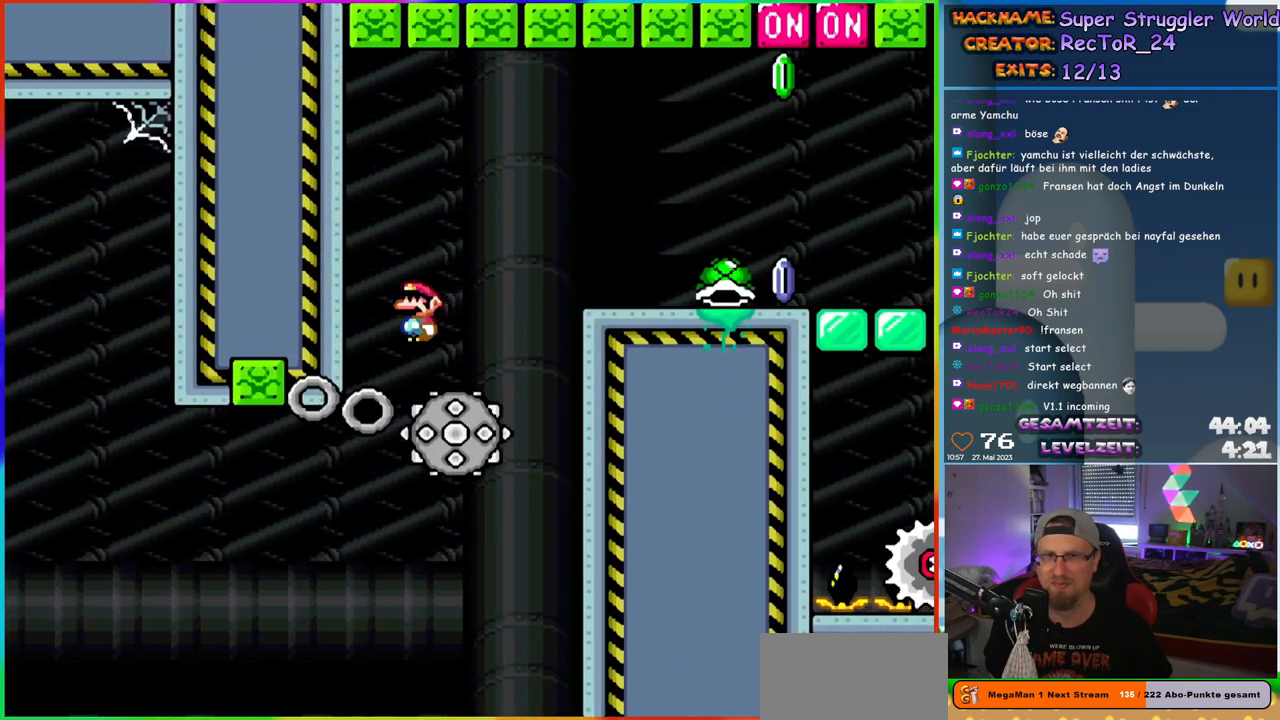
{"buttons": ["X", "DPAD_UP"], "events": [[33, "A", "down"], [217, "A", "up"], [483, "DPAD_RIGHT", "up"], [483, "DPAD_UP", "down"]]}
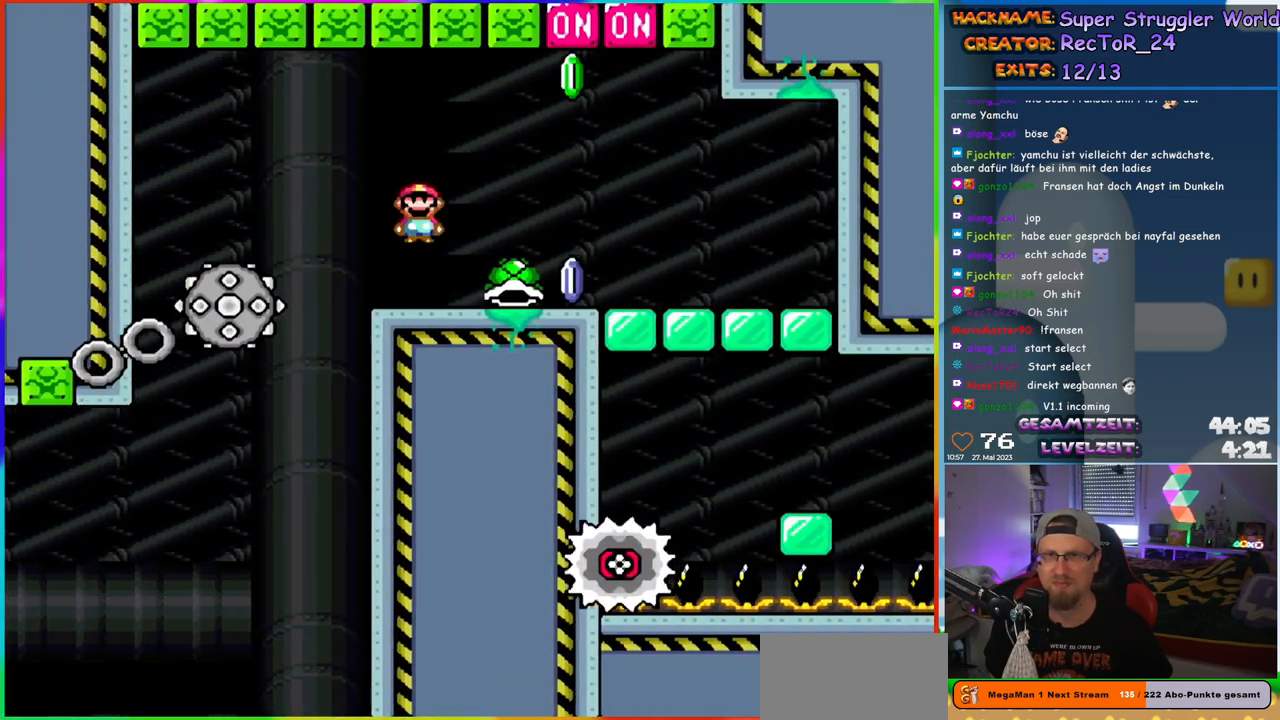
{"buttons": ["X", "DPAD_LEFT"], "events": [[33, "DPAD_LEFT", "down"], [33, "DPAD_UP", "up"], [133, "DPAD_LEFT", "up"], [133, "DPAD_RIGHT", "down"], [400, "DPAD_LEFT", "down"], [400, "DPAD_RIGHT", "up"]]}
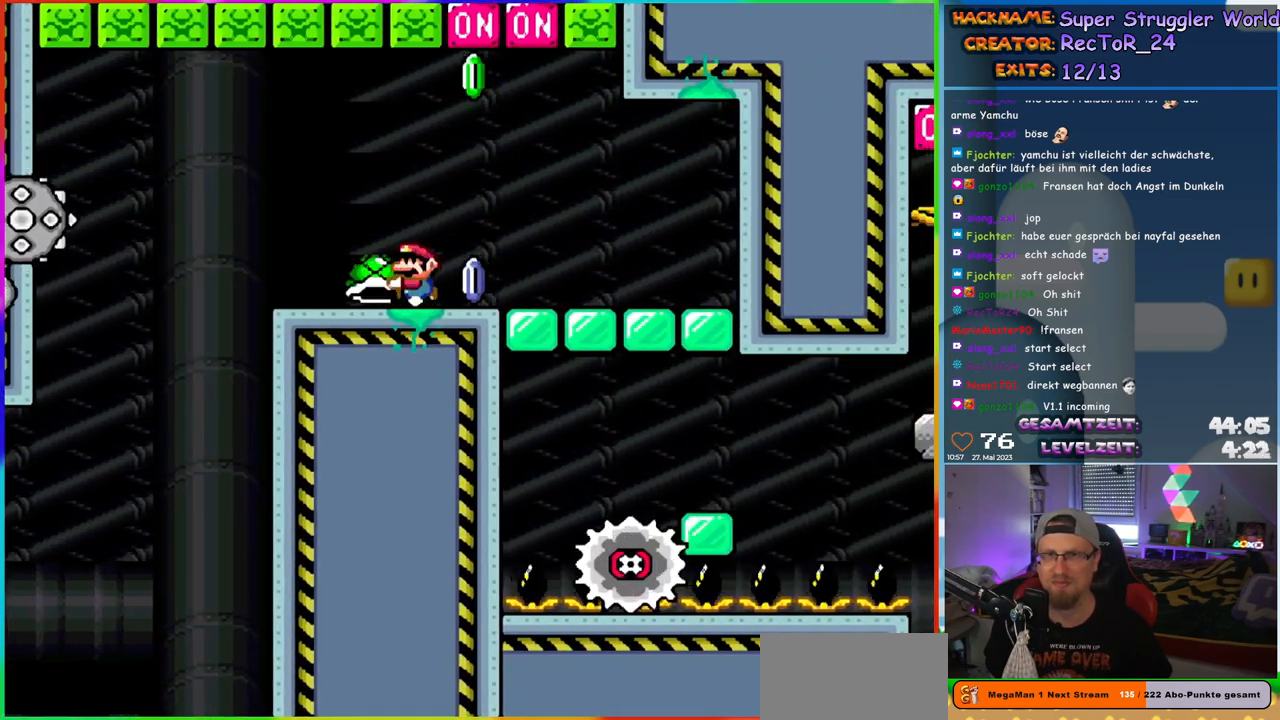
{"buttons": ["X", "DPAD_UP"], "events": [[33, "DPAD_LEFT", "up"], [67, "DPAD_RIGHT", "down"], [150, "DPAD_RIGHT", "up"], [267, "DPAD_UP", "down"]]}
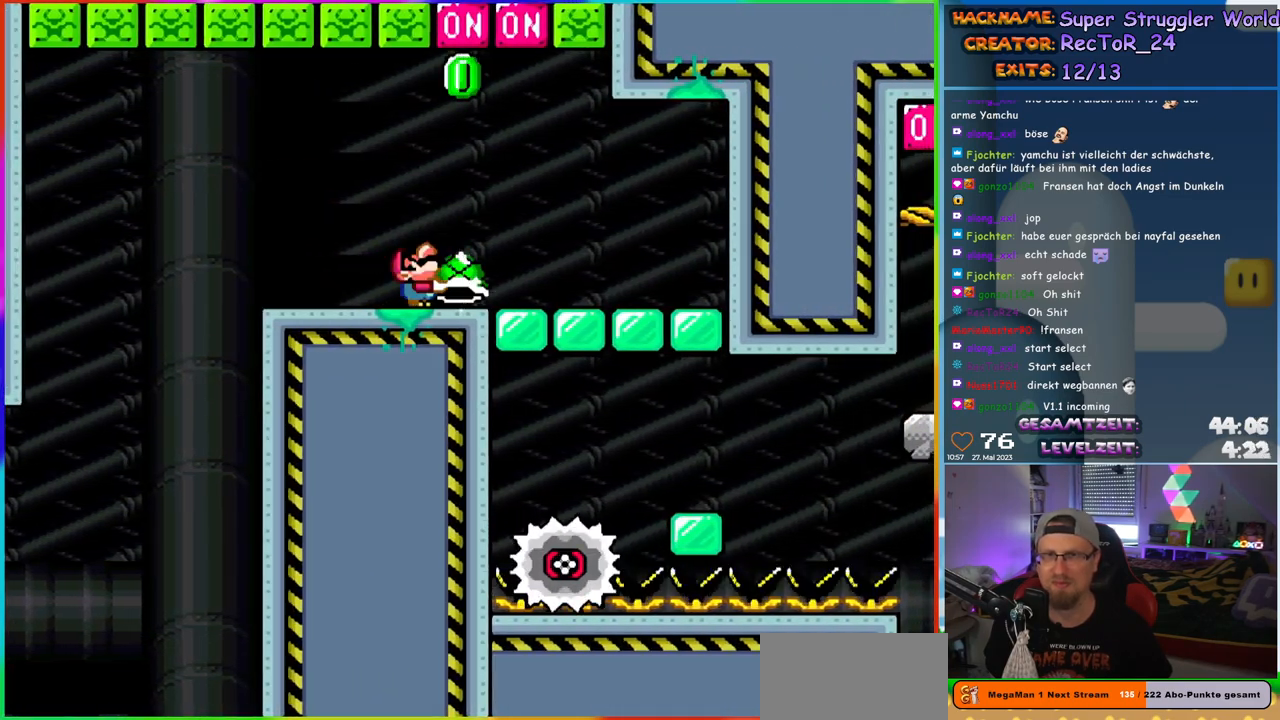
{"buttons": ["A", "X", "DPAD_RIGHT"], "events": [[267, "X", "up"], [350, "DPAD_UP", "up"], [350, "X", "down"], [450, "DPAD_RIGHT", "down"], [500, "A", "down"]]}
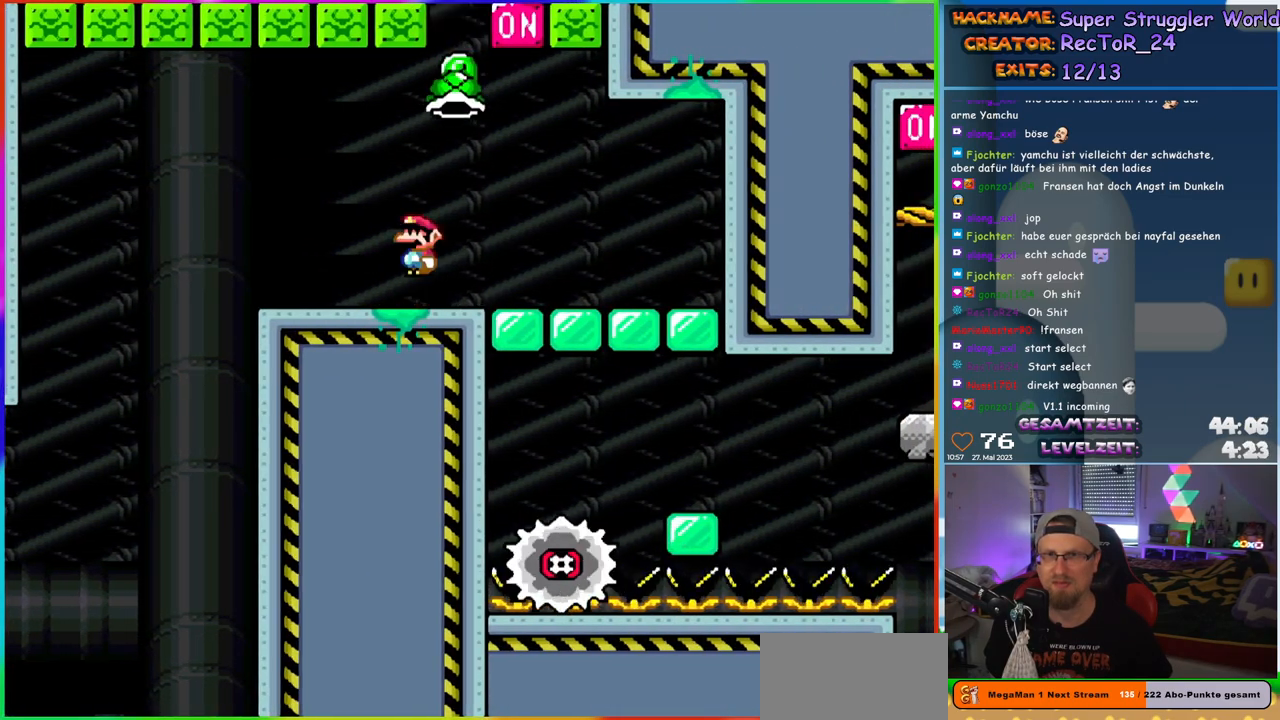
{"buttons": ["A", "X", "DPAD_RIGHT"], "events": [[150, "A", "up"], [267, "A", "down"], [350, "A", "up"], [400, "A", "down"]]}
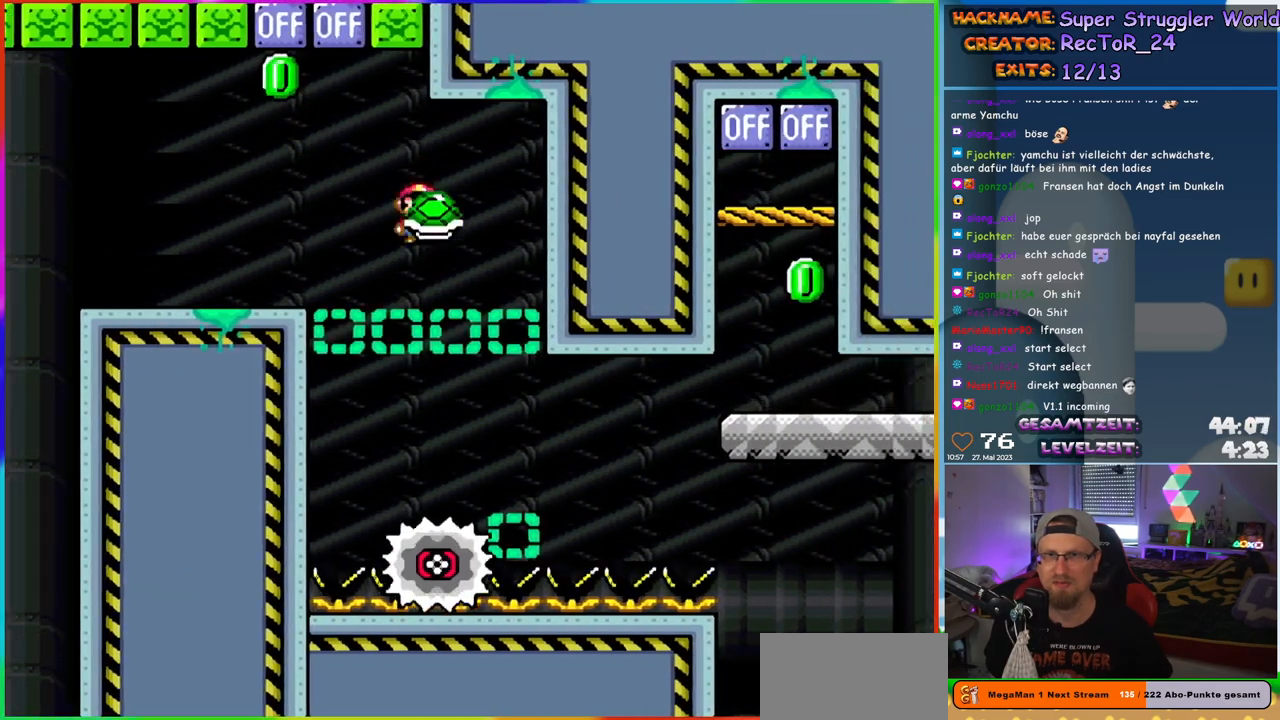
{"buttons": ["X", "DPAD_RIGHT"], "events": [[17, "A", "up"], [100, "DPAD_UP", "down"], [117, "DPAD_RIGHT", "up"], [150, "DPAD_LEFT", "down"], [233, "DPAD_LEFT", "up"], [250, "DPAD_RIGHT", "down"], [250, "DPAD_UP", "up"], [350, "DPAD_UP", "down"], [400, "DPAD_LEFT", "down"], [400, "DPAD_RIGHT", "up"], [450, "DPAD_LEFT", "up"], [483, "DPAD_RIGHT", "down"], [483, "DPAD_UP", "up"]]}
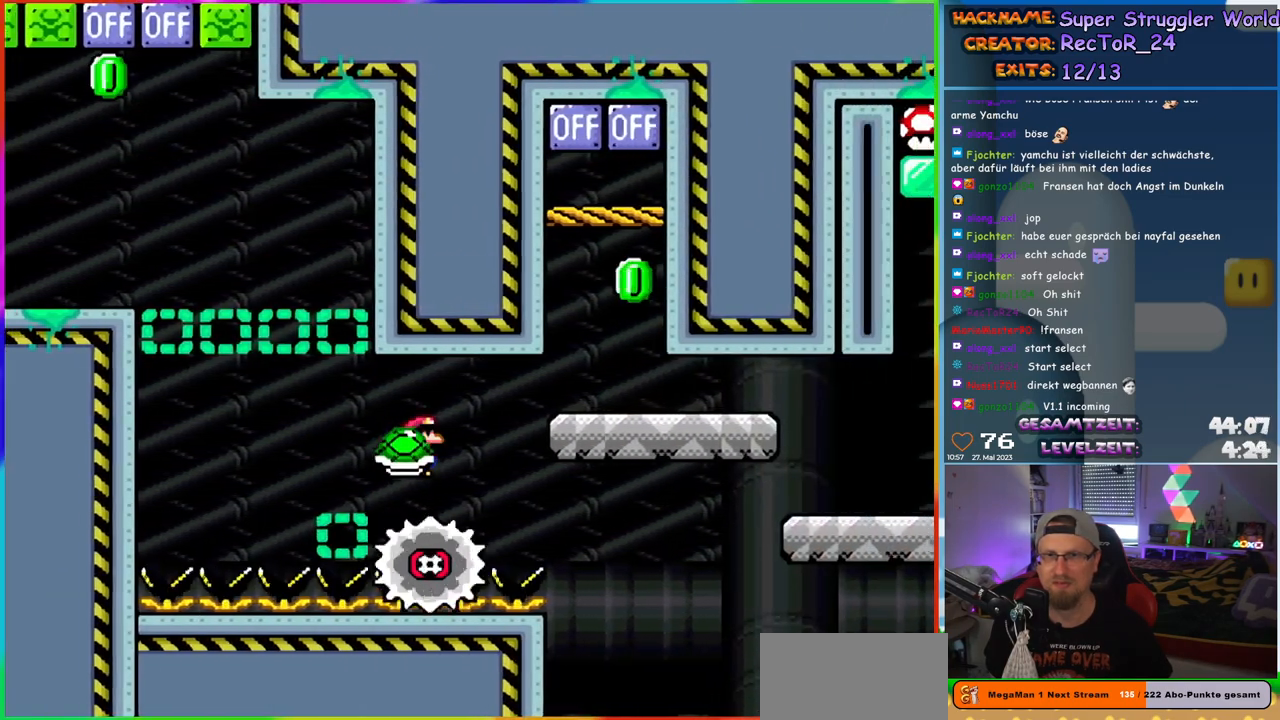
{"buttons": ["X", "DPAD_LEFT"], "events": [[67, "A", "down"], [267, "A", "up"], [367, "DPAD_RIGHT", "up"], [367, "DPAD_UP", "down"], [383, "DPAD_LEFT", "down"], [400, "DPAD_UP", "up"]]}
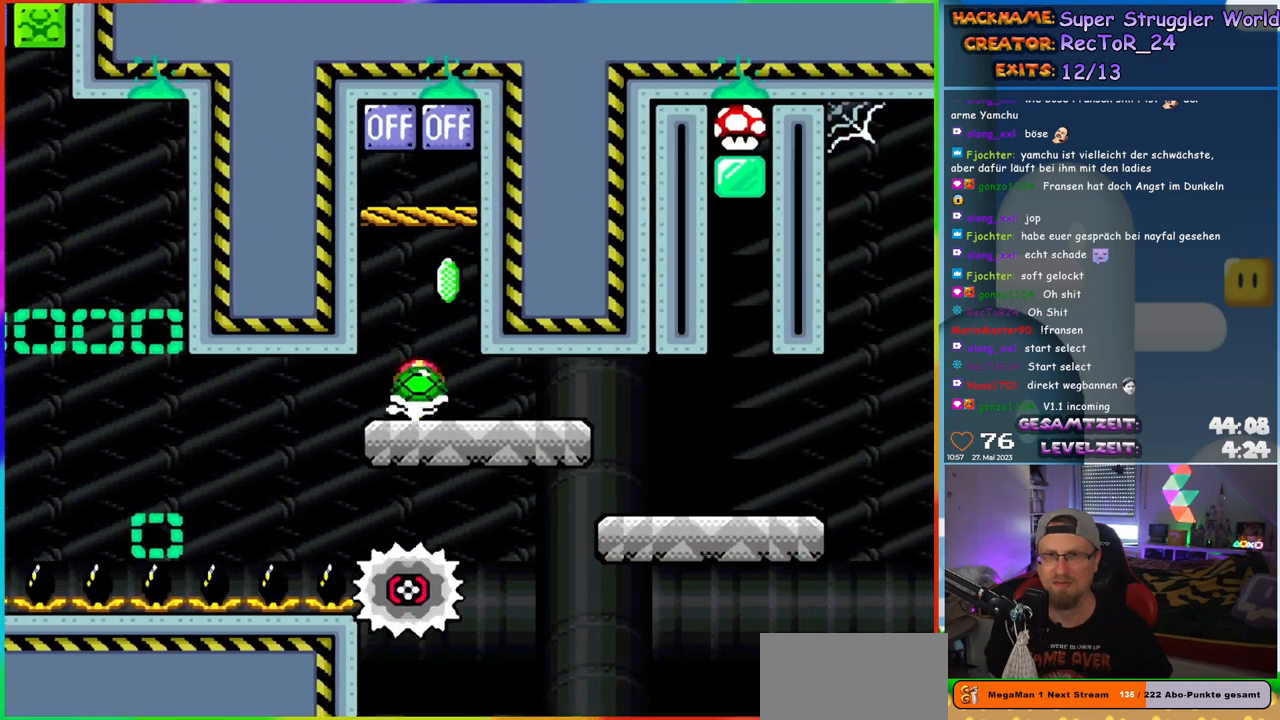
{"buttons": ["Y", "DPAD_RIGHT"], "events": [[17, "DPAD_UP", "down"], [33, "DPAD_LEFT", "up"], [50, "DPAD_RIGHT", "down"], [50, "DPAD_UP", "up"], [100, "DPAD_UP", "down"], [133, "DPAD_RIGHT", "up"], [133, "X", "up"], [250, "Y", "down"], [267, "DPAD_UP", "up"], [383, "DPAD_RIGHT", "down"]]}
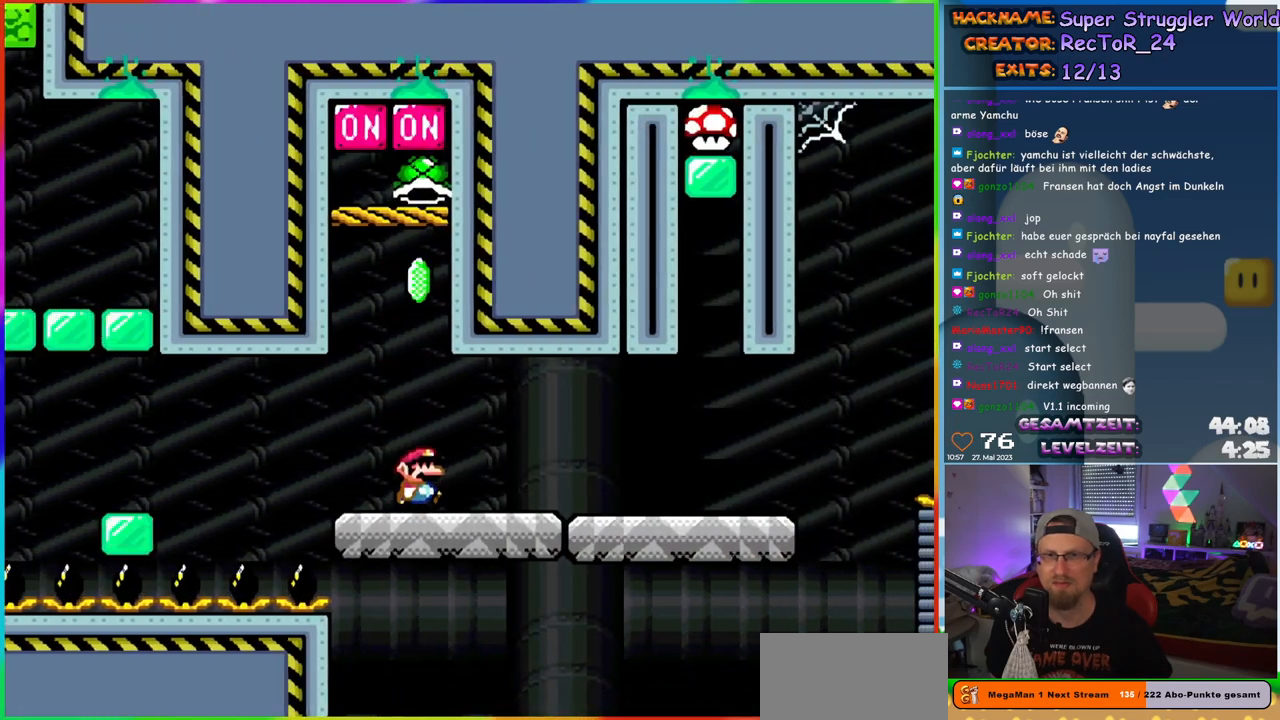
{"buttons": ["Y", "DPAD_UP", "DPAD_RIGHT"], "events": [[100, "B", "down"], [400, "B", "up"], [500, "DPAD_UP", "down"]]}
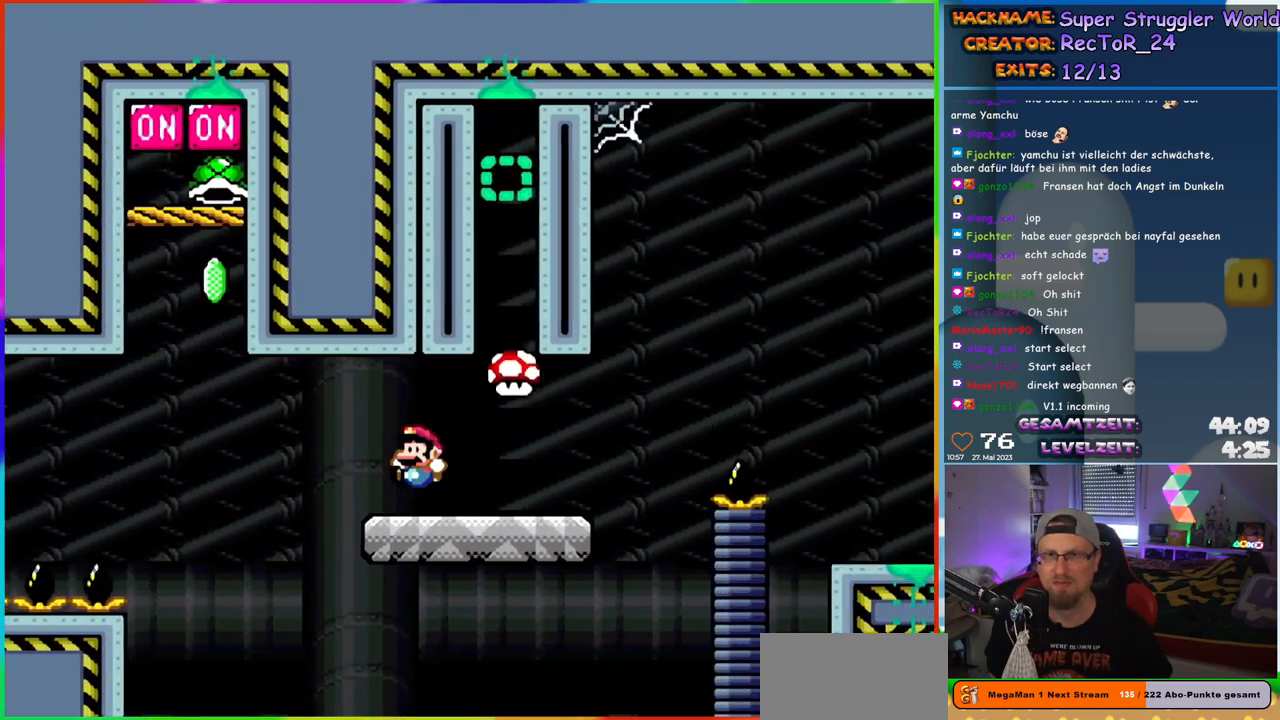
{"buttons": ["B", "Y", "DPAD_RIGHT"], "events": [[17, "DPAD_RIGHT", "up"], [33, "DPAD_LEFT", "down"], [100, "DPAD_LEFT", "up"], [100, "DPAD_RIGHT", "down"], [100, "DPAD_UP", "up"], [483, "B", "down"]]}
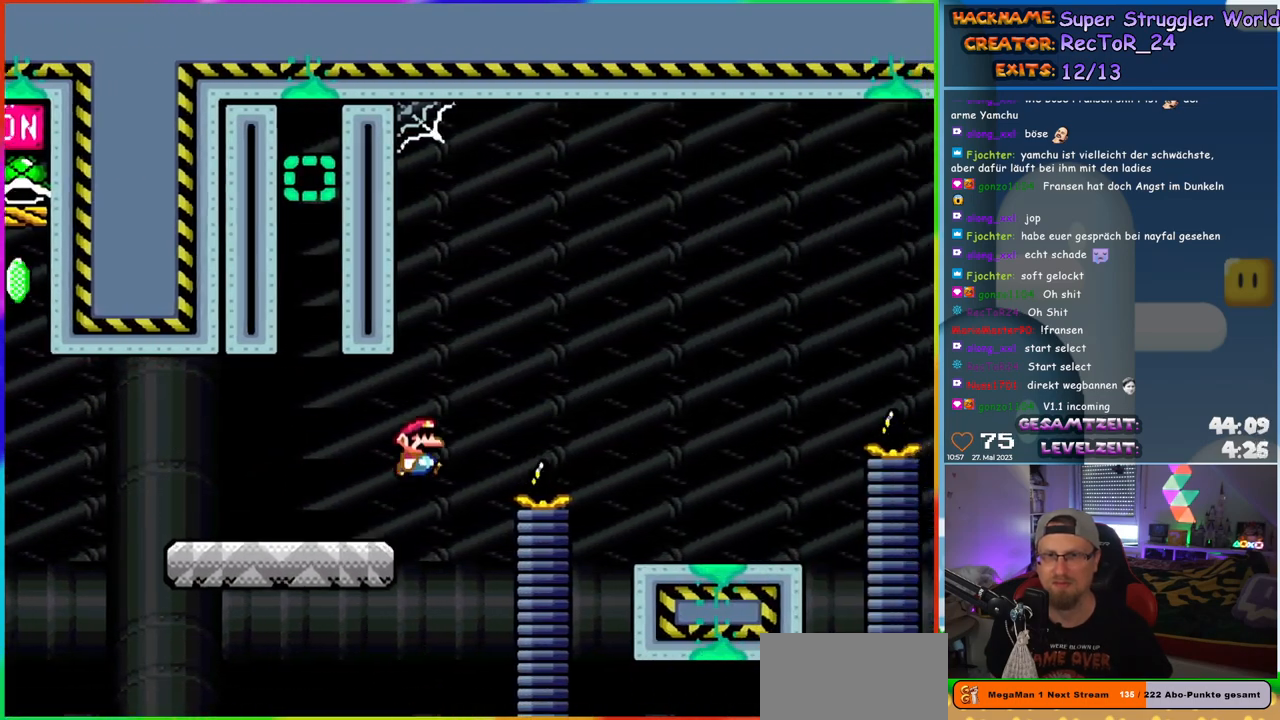
{"buttons": ["Y", "DPAD_UP", "DPAD_LEFT"], "events": [[133, "B", "up"], [450, "DPAD_UP", "down"], [483, "DPAD_RIGHT", "up"], [500, "DPAD_LEFT", "down"]]}
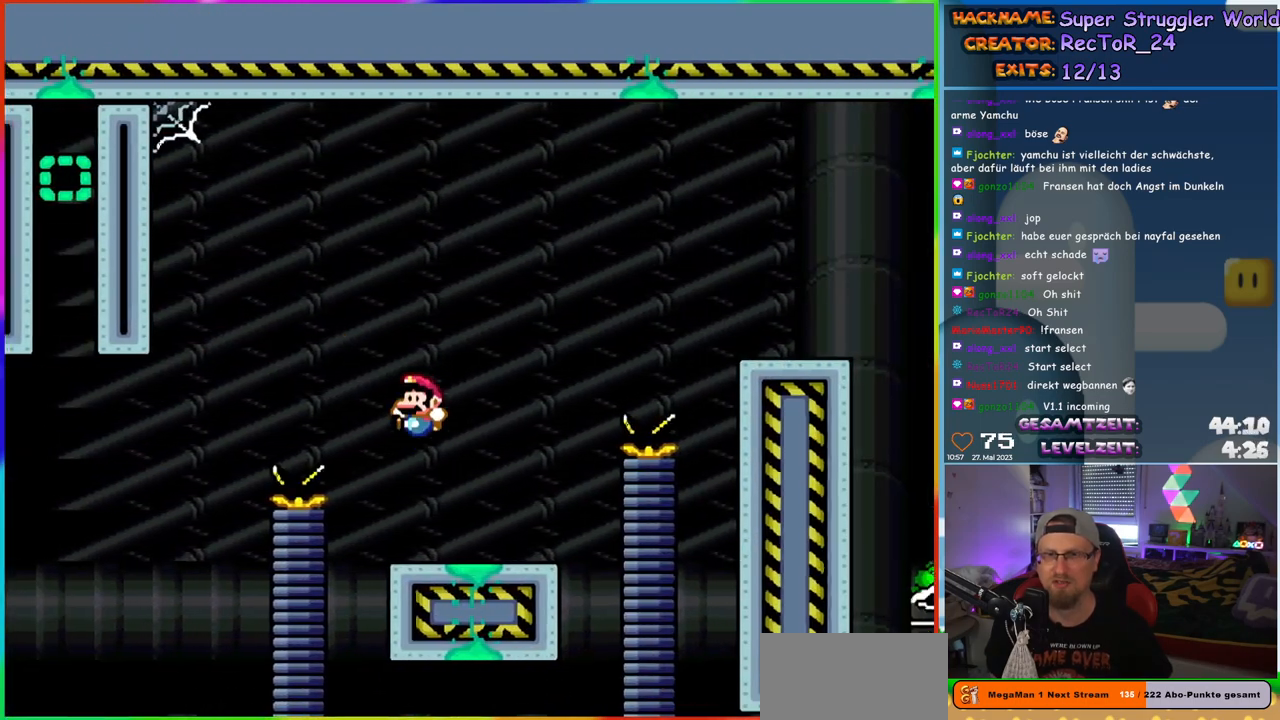
{"buttons": ["B", "Y", "DPAD_RIGHT"], "events": [[17, "DPAD_UP", "up"], [33, "DPAD_UP", "down"], [67, "DPAD_LEFT", "up"], [83, "DPAD_RIGHT", "down"], [83, "DPAD_UP", "up"], [233, "B", "down"]]}
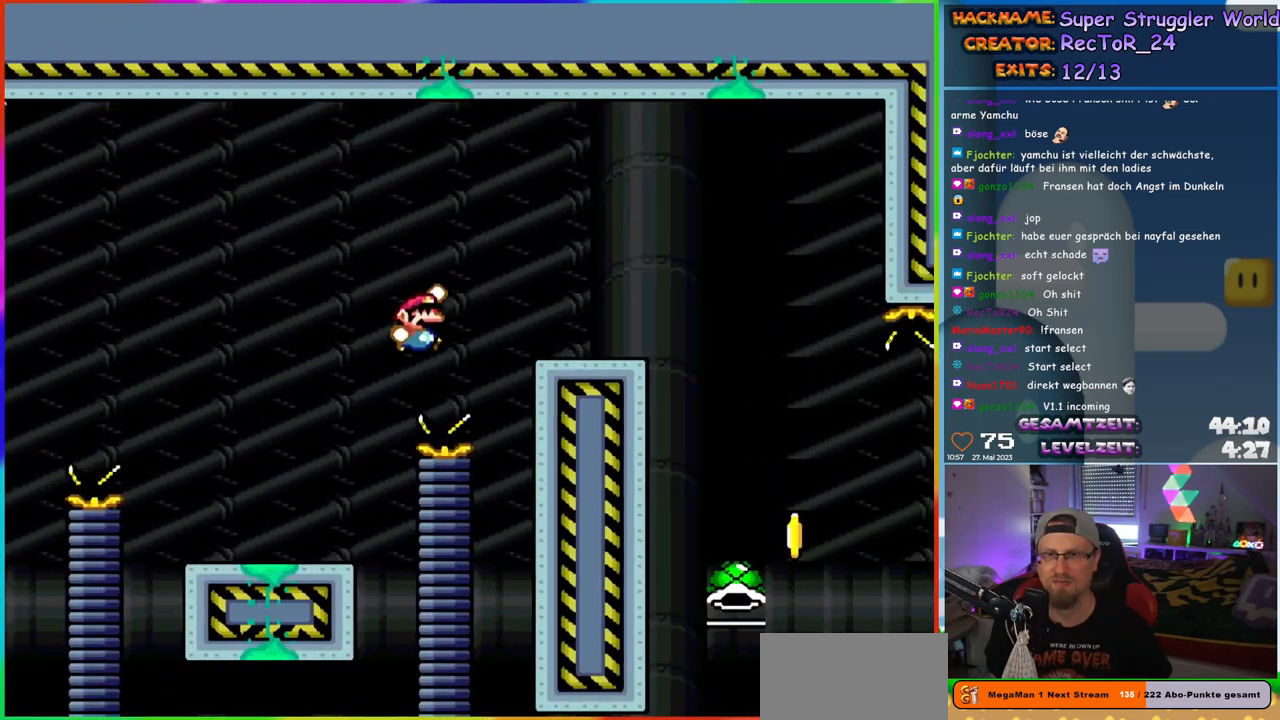
{"buttons": ["Y", "DPAD_LEFT"], "events": [[183, "B", "up"], [383, "B", "down"], [417, "DPAD_UP", "down"], [433, "DPAD_RIGHT", "up"], [450, "B", "up"], [450, "DPAD_LEFT", "down"], [467, "DPAD_UP", "up"]]}
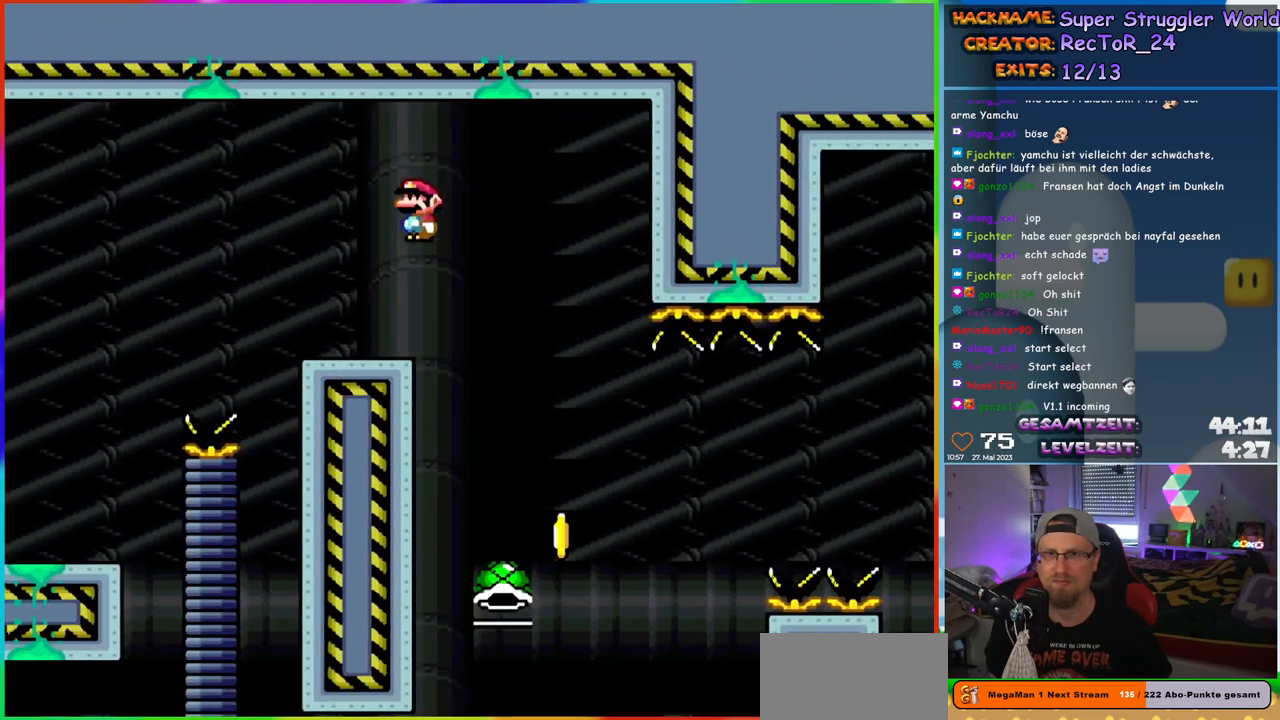
{"buttons": ["B", "Y", "DPAD_RIGHT"], "events": [[83, "DPAD_LEFT", "up"], [117, "B", "down"], [300, "DPAD_RIGHT", "down"]]}
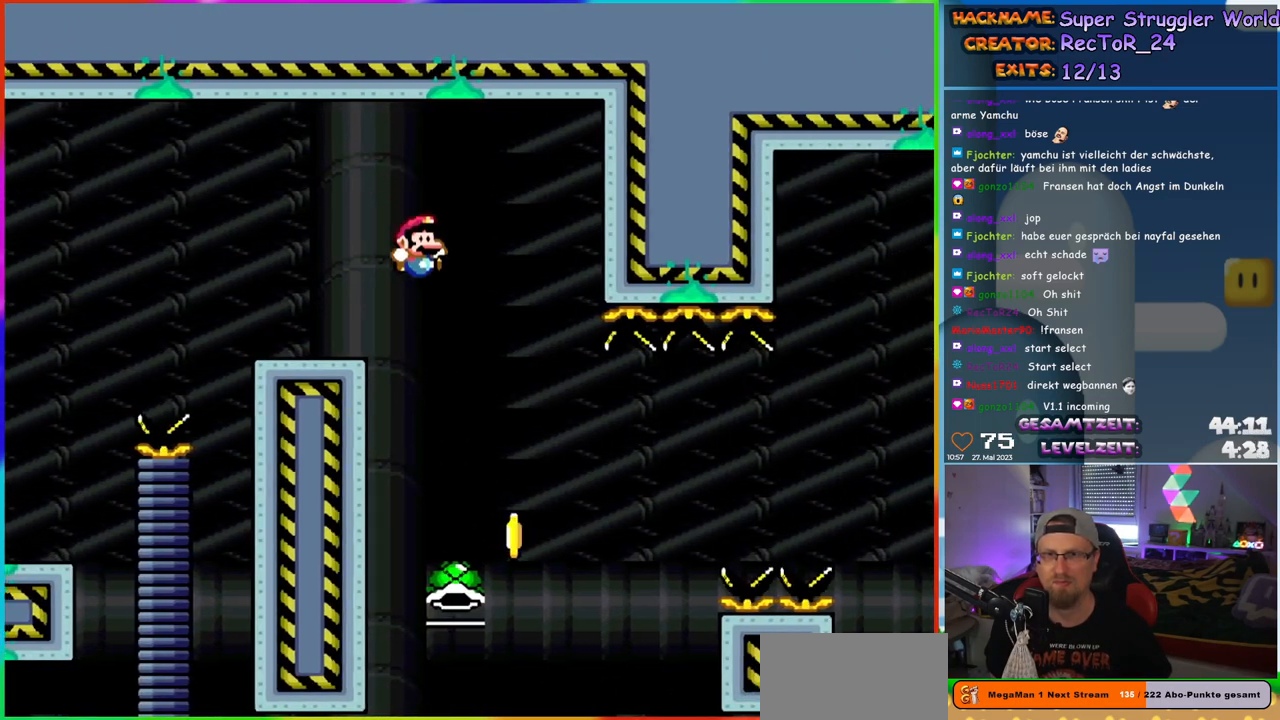
{"buttons": ["B", "Y", "DPAD_RIGHT"], "events": [[100, "DPAD_RIGHT", "up"], [100, "DPAD_UP", "down"], [117, "DPAD_LEFT", "down"], [133, "DPAD_UP", "up"], [133, "Y", "up"], [350, "DPAD_LEFT", "up"], [400, "DPAD_UP", "down"], [433, "DPAD_RIGHT", "down"], [433, "DPAD_UP", "up"], [450, "Y", "down"]]}
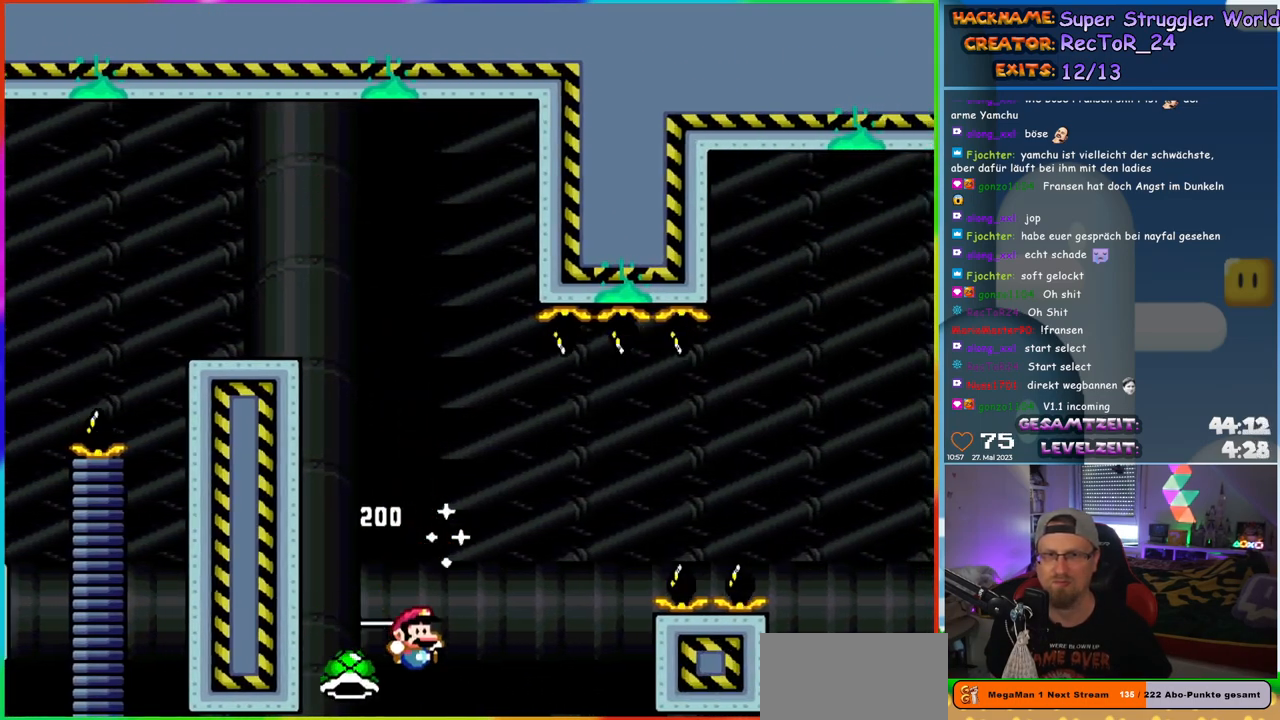
{"buttons": ["B", "Y", "DPAD_RIGHT"], "events": []}
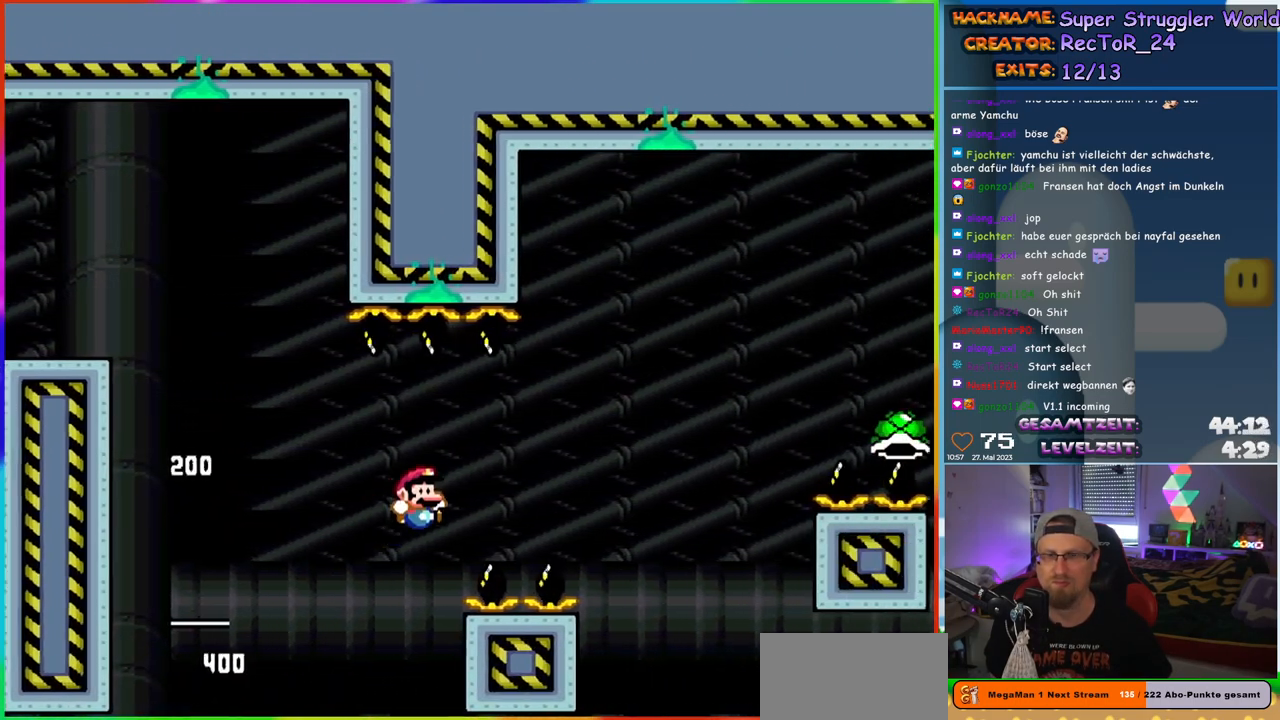
{"buttons": ["B", "Y", "DPAD_RIGHT"], "events": [[50, "B", "up"], [267, "B", "down"]]}
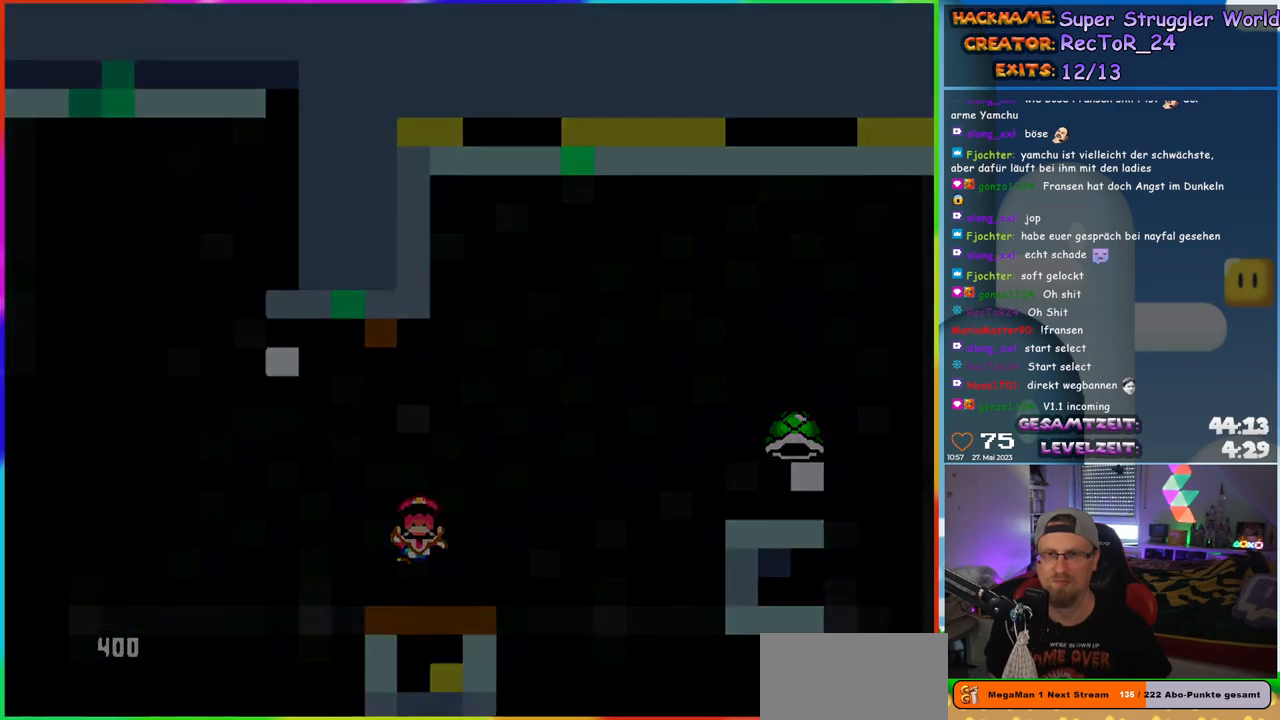
{"buttons": [], "events": [[50, "B", "up"], [67, "DPAD_RIGHT", "up"], [100, "Y", "up"]]}